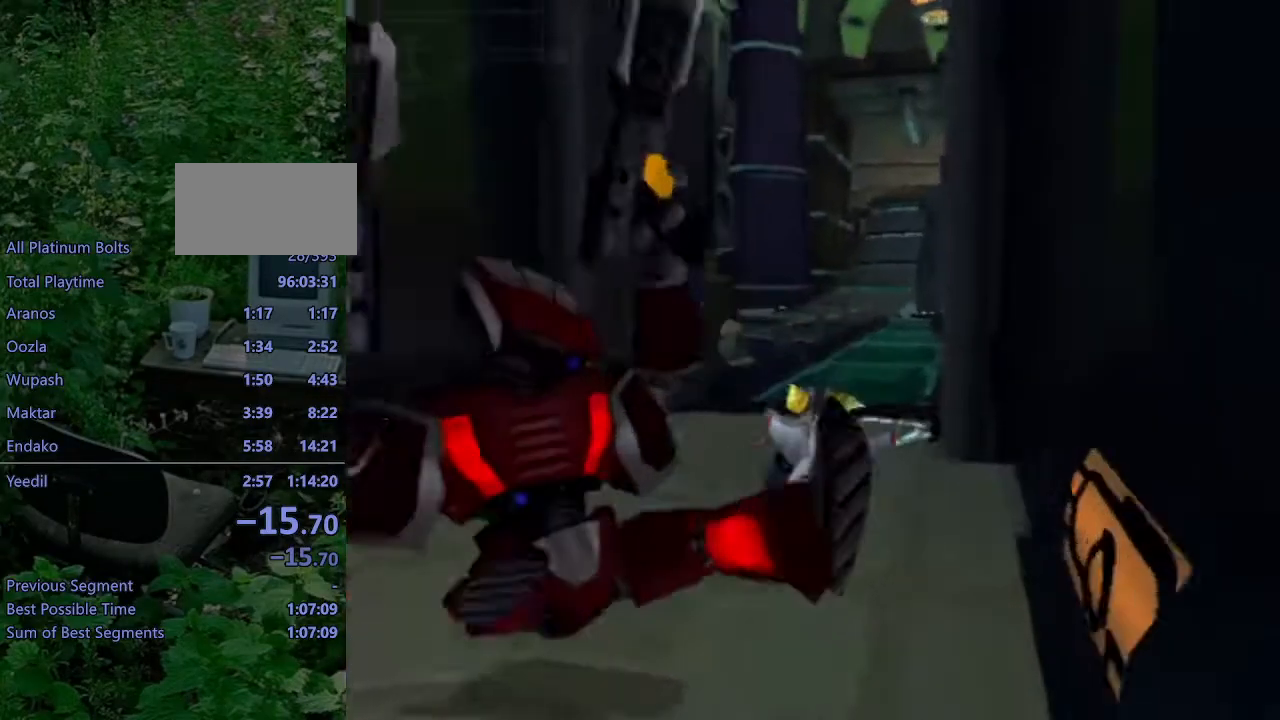
Gameplay with a controller (PlayStation layout); each line is a JSON object with the inputs held at the frame after it. "events" lists button and stick changes between this image and that frame as [ms after this image, input, new state], when the widget could be followed in between. Not read: L3 R3.
{"buttons": ["R1"], "left_stick": "right", "right_stick": "center", "events": [[50, "R1", "down"], [117, "R1", "up"], [183, "R1", "down"], [183, "left_stick", "up-right"], [283, "R1", "up"], [317, "R1", "down"], [317, "left_stick", "right"], [383, "R2", "up"], [400, "R1", "up"], [483, "R1", "down"]]}
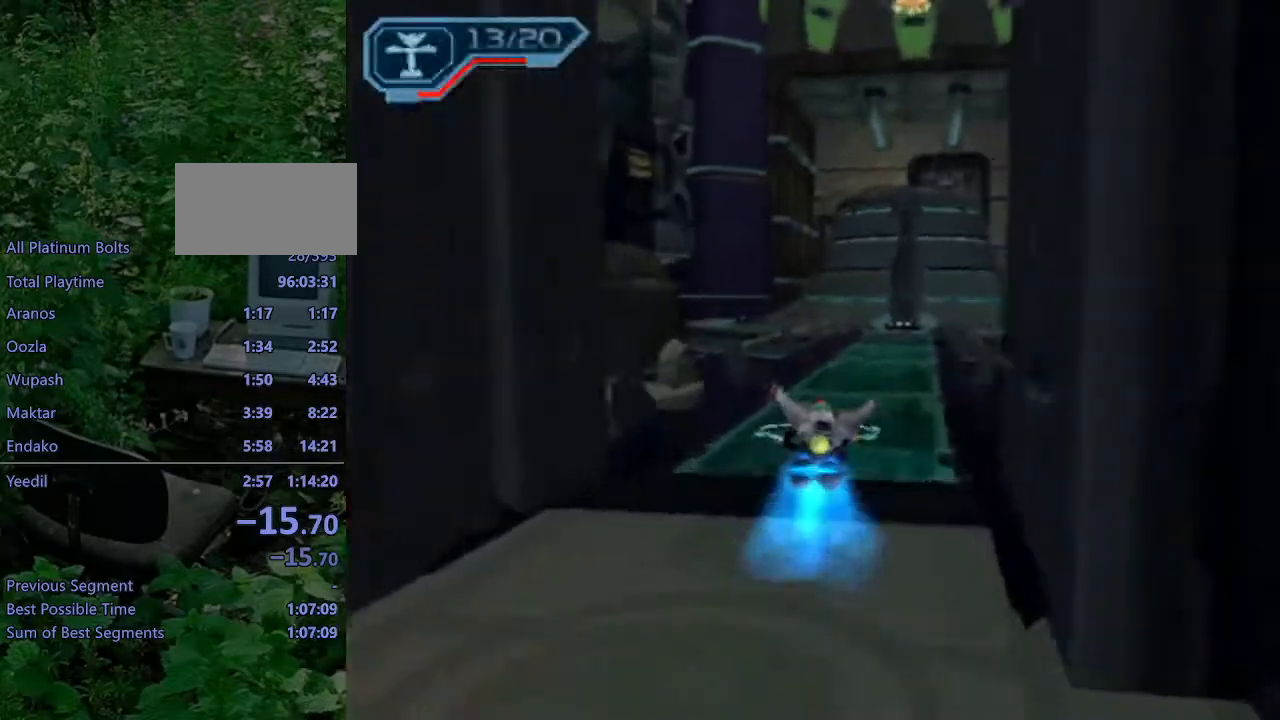
{"buttons": ["R1"], "left_stick": "right", "right_stick": "center", "events": [[83, "R1", "up"], [167, "R1", "down"], [217, "R1", "up"], [300, "R1", "down"], [383, "R1", "up"], [467, "R1", "down"]]}
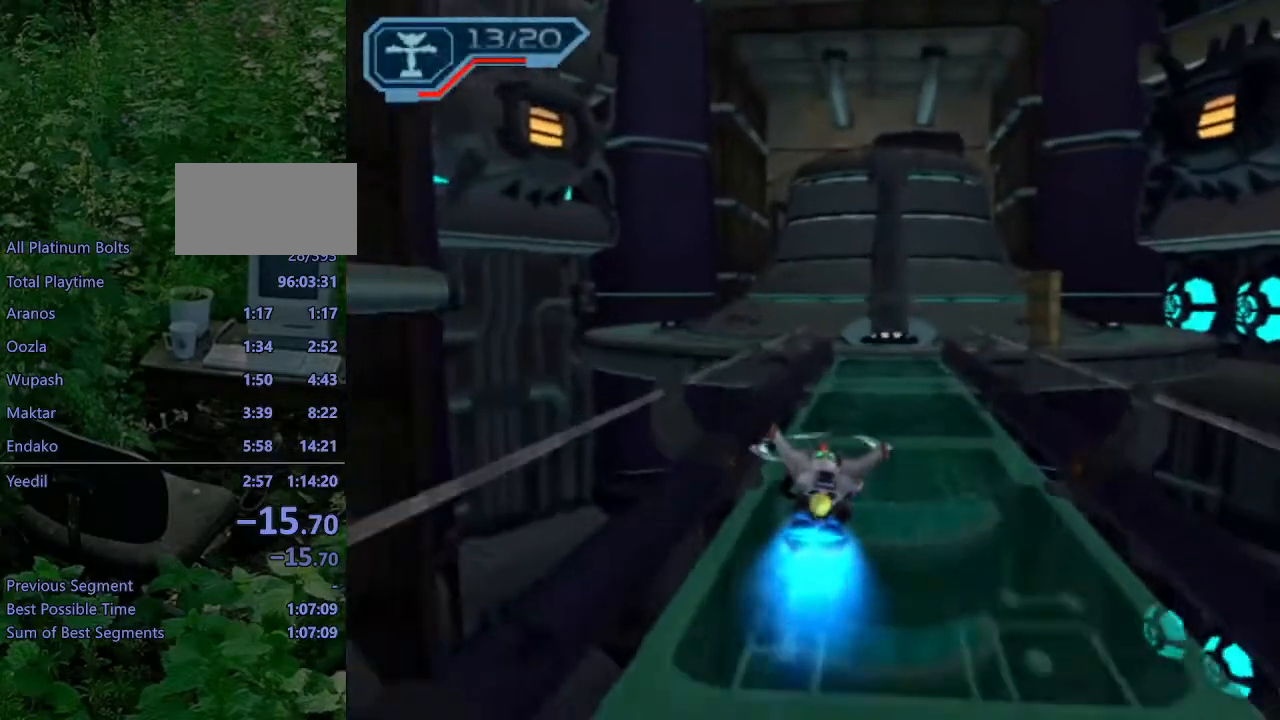
{"buttons": ["R1"], "left_stick": "up", "right_stick": "center", "events": [[50, "R1", "up"], [133, "R1", "down"], [217, "R1", "up"], [250, "left_stick", "up"], [283, "R1", "down"], [383, "R1", "up"], [433, "R1", "down"]]}
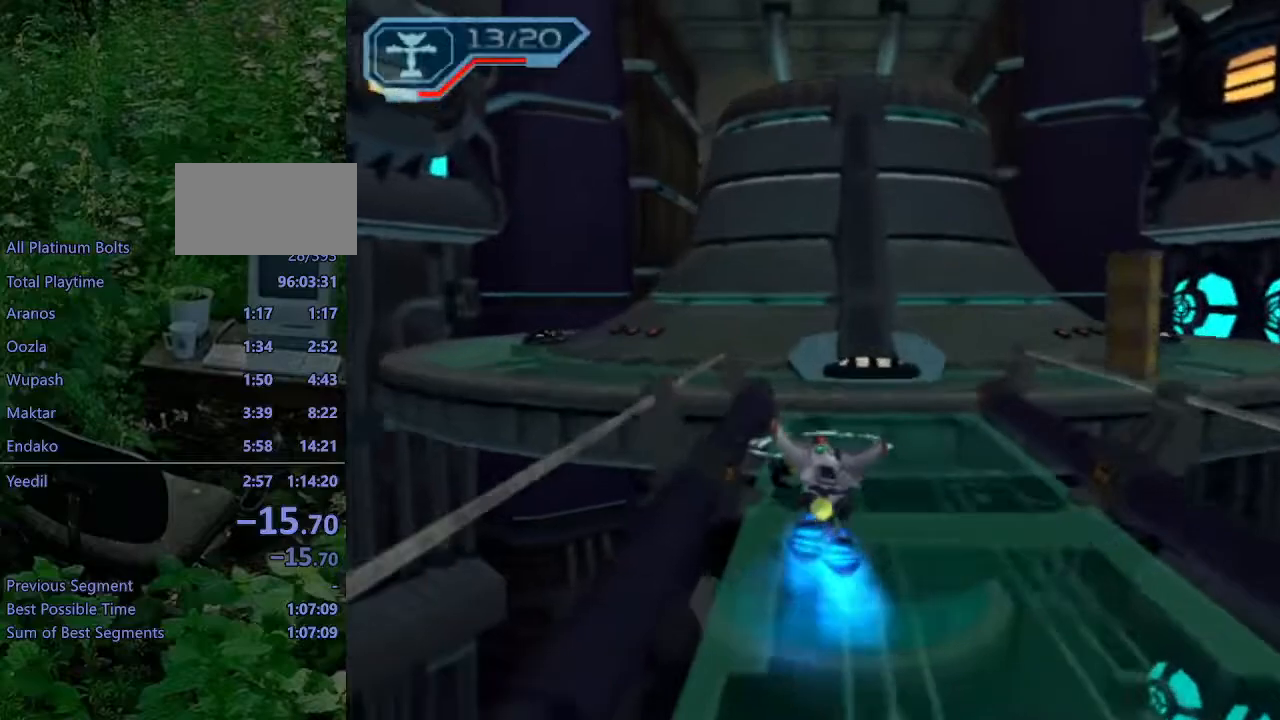
{"buttons": [], "left_stick": "up-right", "right_stick": "center", "events": [[67, "R1", "up"], [67, "left_stick", "up-right"]]}
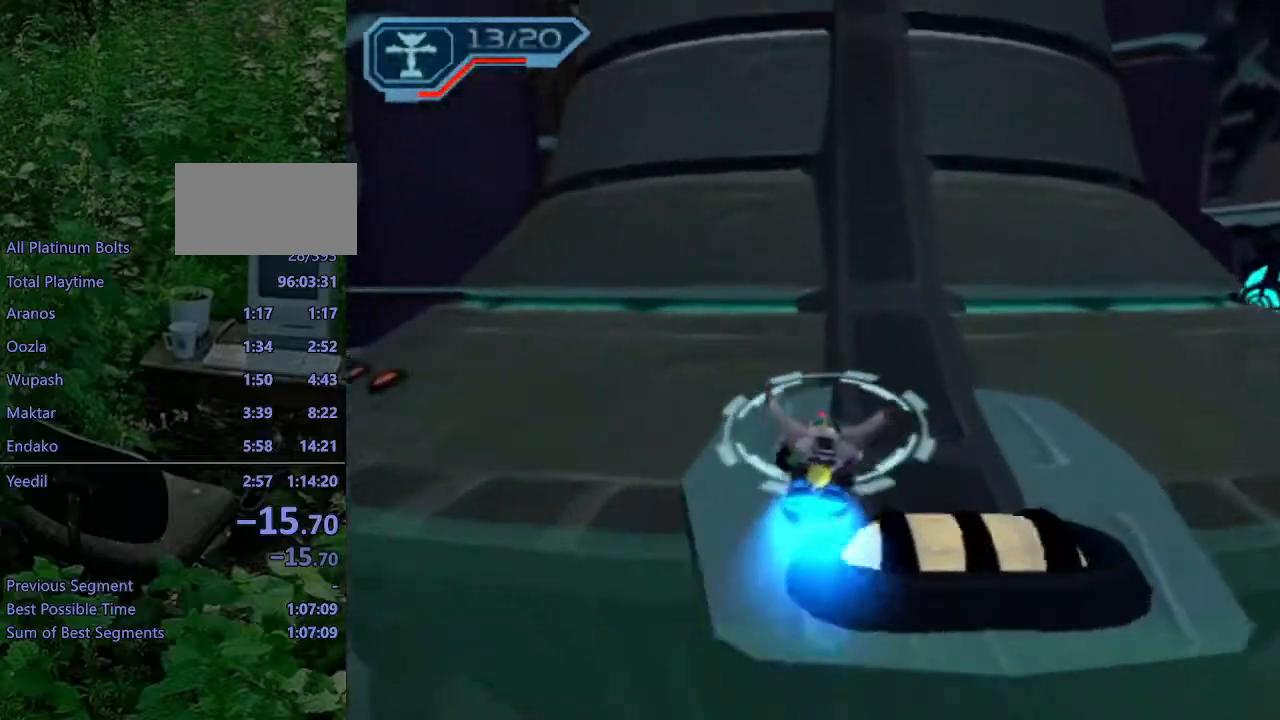
{"buttons": [], "left_stick": "up-right", "right_stick": "right", "events": [[33, "L1", "down"], [67, "CIRCLE", "down"], [250, "L1", "up"], [300, "CIRCLE", "up"], [483, "right_stick", "right"]]}
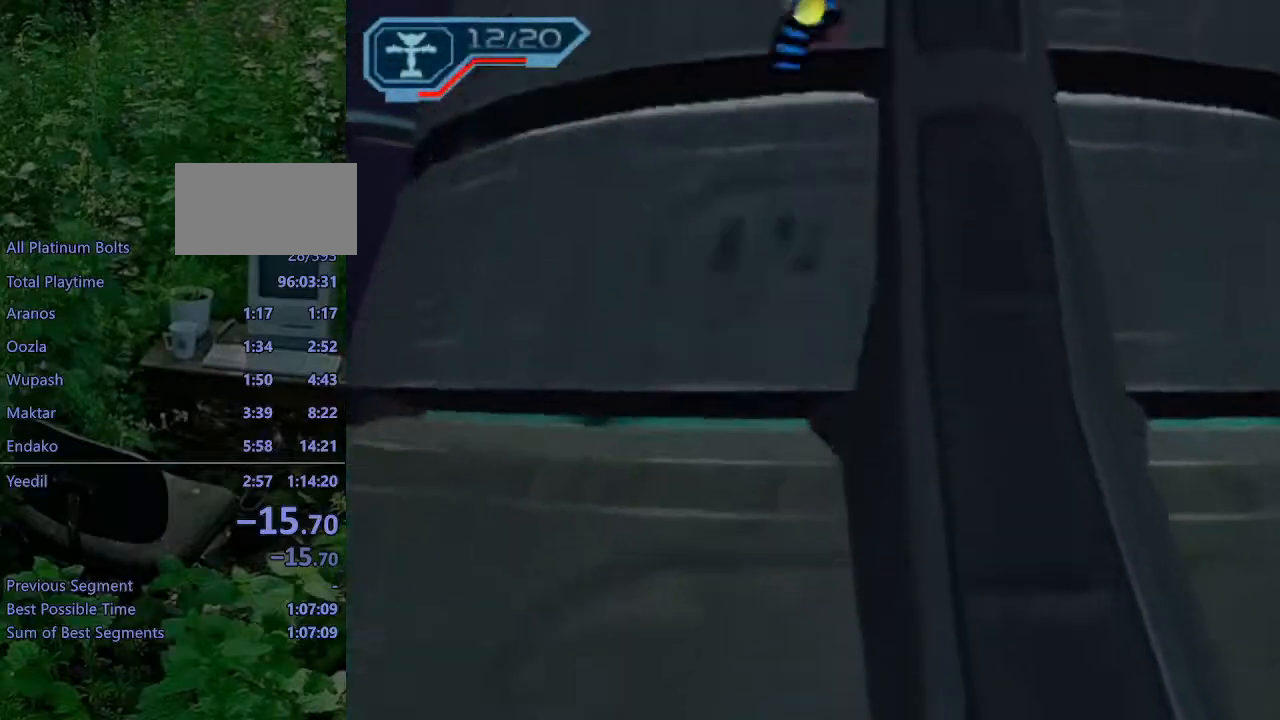
{"buttons": [], "left_stick": "up-right", "right_stick": "right", "events": [[317, "CROSS", "down"], [433, "CROSS", "up"]]}
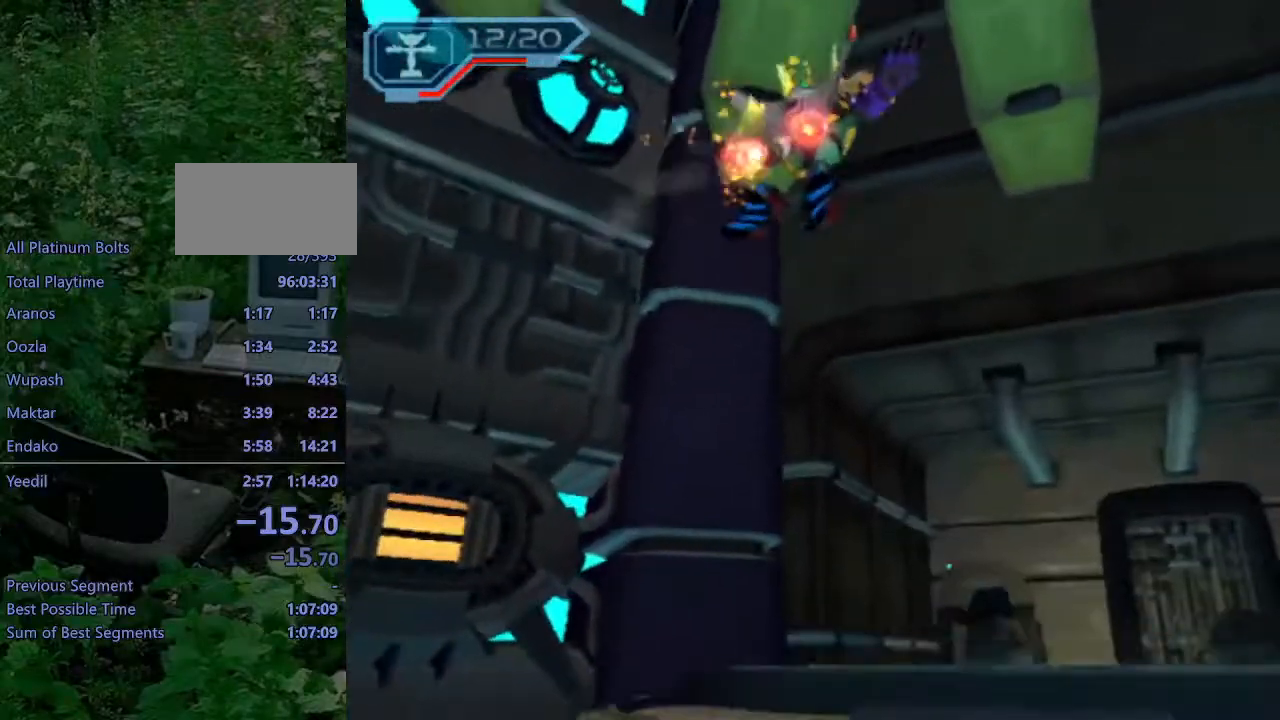
{"buttons": ["R2"], "left_stick": "up-right", "right_stick": "right", "events": [[67, "R2", "down"]]}
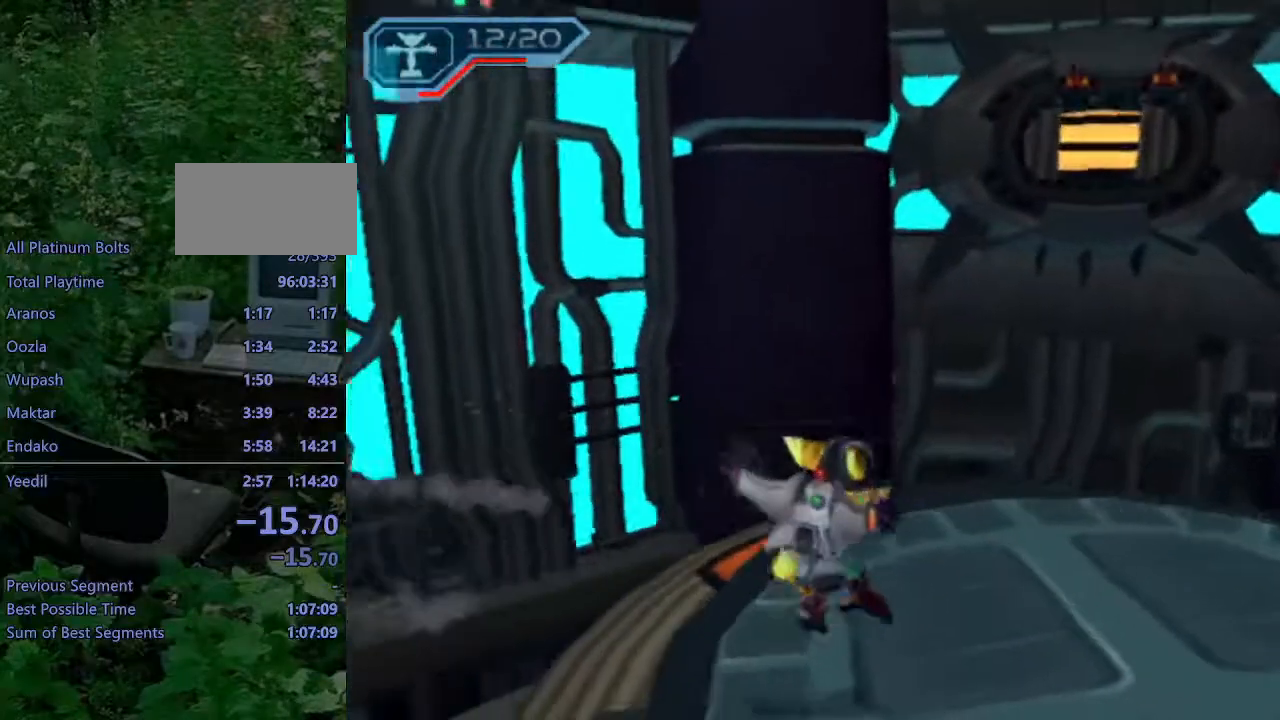
{"buttons": ["R2"], "left_stick": "down-left", "right_stick": "center", "events": [[167, "right_stick", "center"], [183, "left_stick", "down"], [333, "left_stick", "down-left"]]}
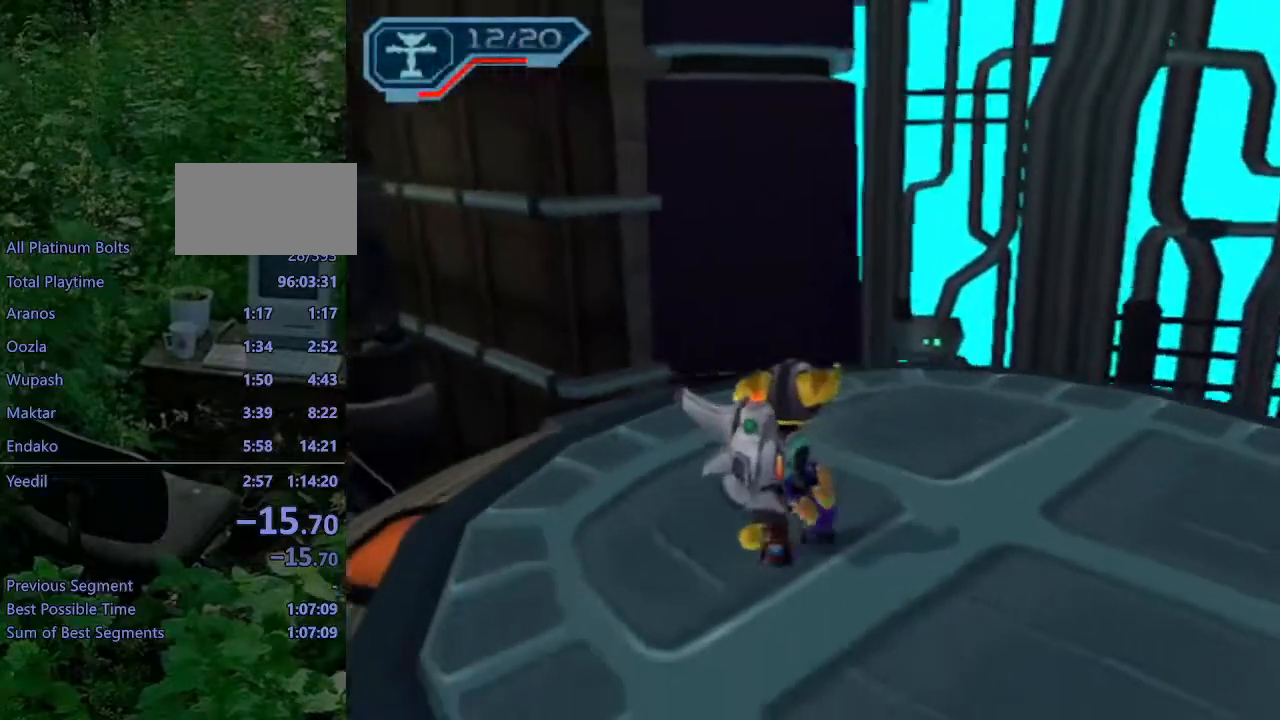
{"buttons": ["CIRCLE", "L1"], "left_stick": "center", "right_stick": "center", "events": [[100, "R1", "down"], [150, "R1", "up"], [150, "left_stick", "left"], [183, "R1", "down"], [300, "R1", "up"], [317, "R2", "up"], [383, "left_stick", "center"], [500, "CIRCLE", "down"], [500, "L1", "down"]]}
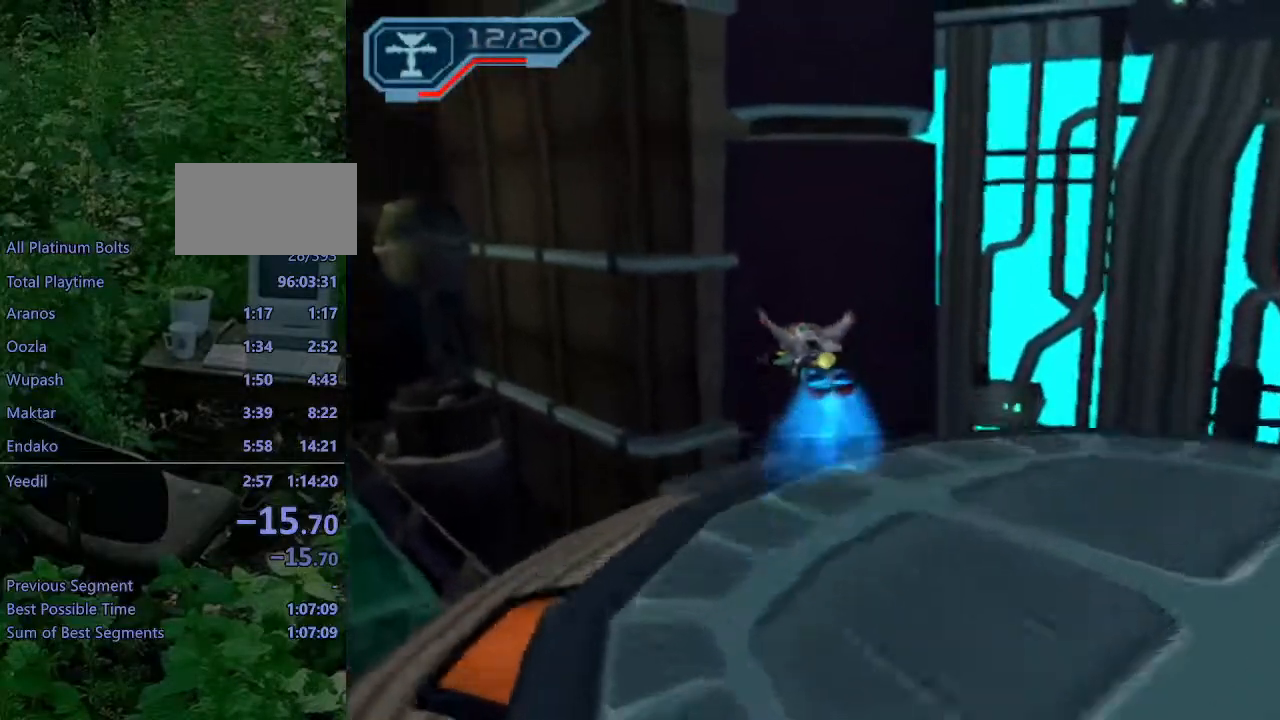
{"buttons": [], "left_stick": "center", "right_stick": "center", "events": [[133, "L1", "up"], [150, "CIRCLE", "up"], [267, "CROSS", "down"], [300, "R1", "down"], [300, "left_stick", "left"], [483, "R1", "up"], [483, "left_stick", "center"], [500, "CROSS", "up"]]}
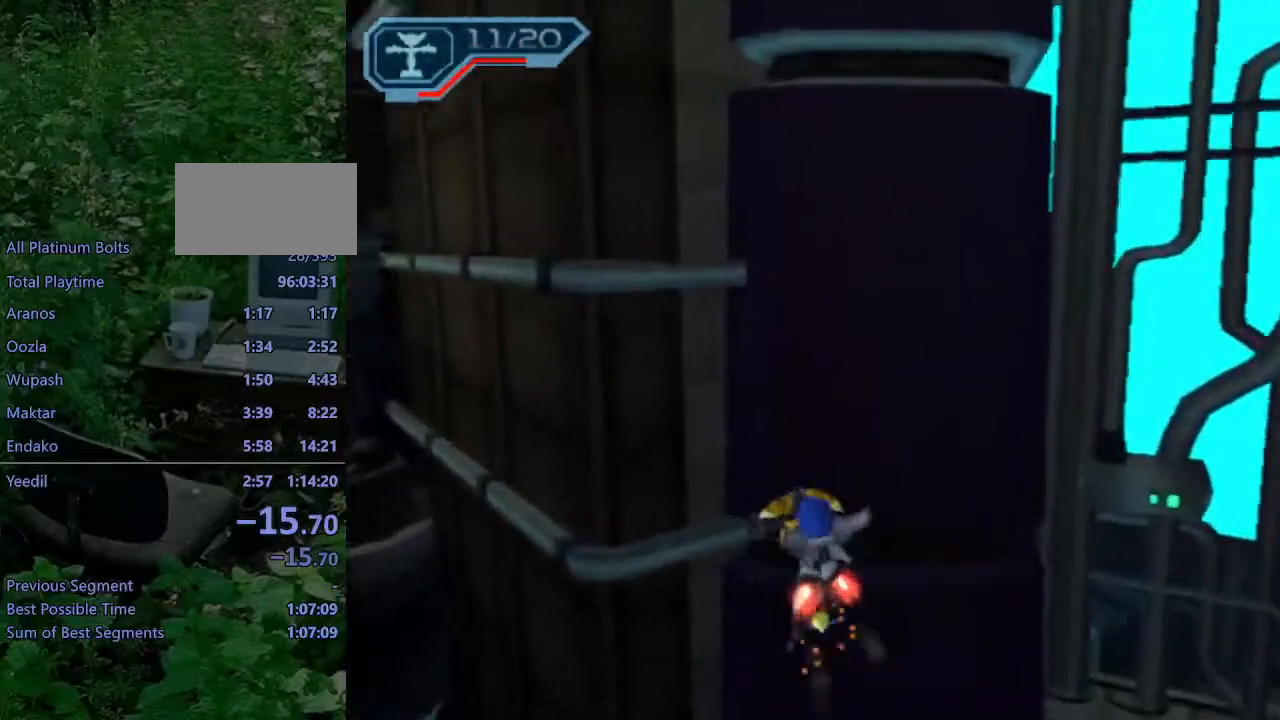
{"buttons": [], "left_stick": "center", "right_stick": "center", "events": [[417, "SQUARE", "down"], [500, "SQUARE", "up"]]}
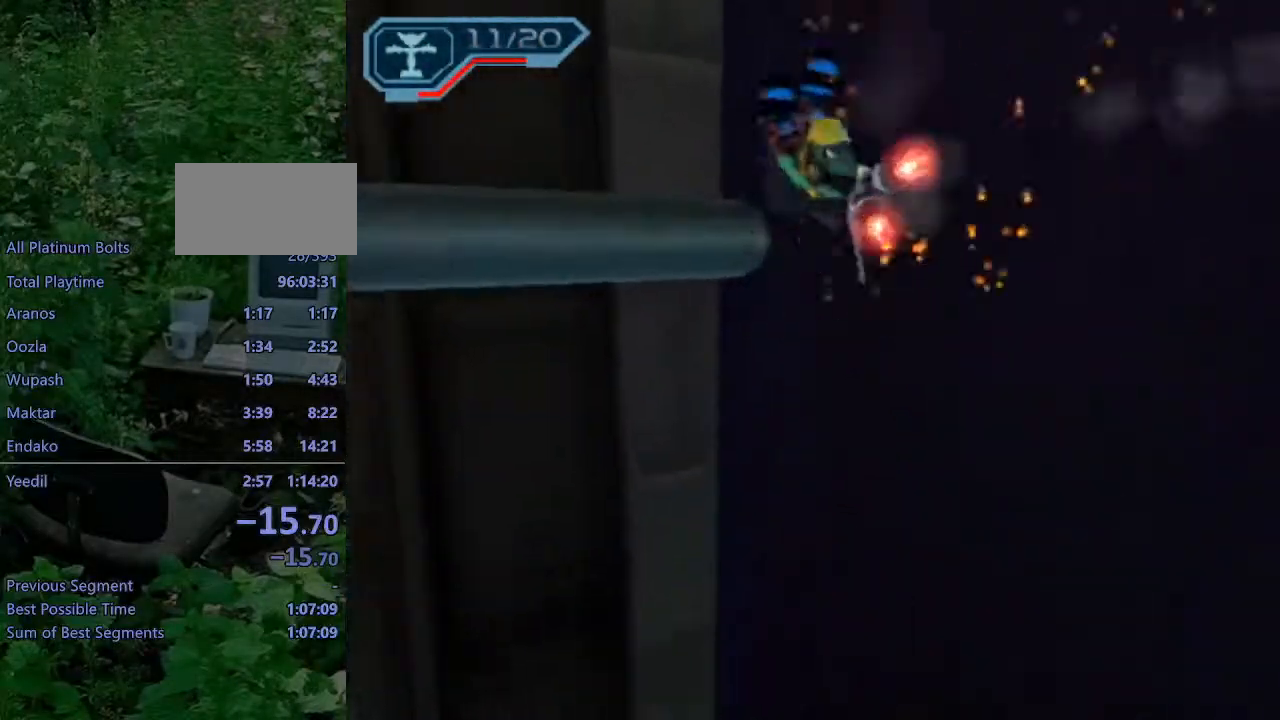
{"buttons": [], "left_stick": "center", "right_stick": "center", "events": [[67, "SQUARE", "down"], [150, "SQUARE", "up"]]}
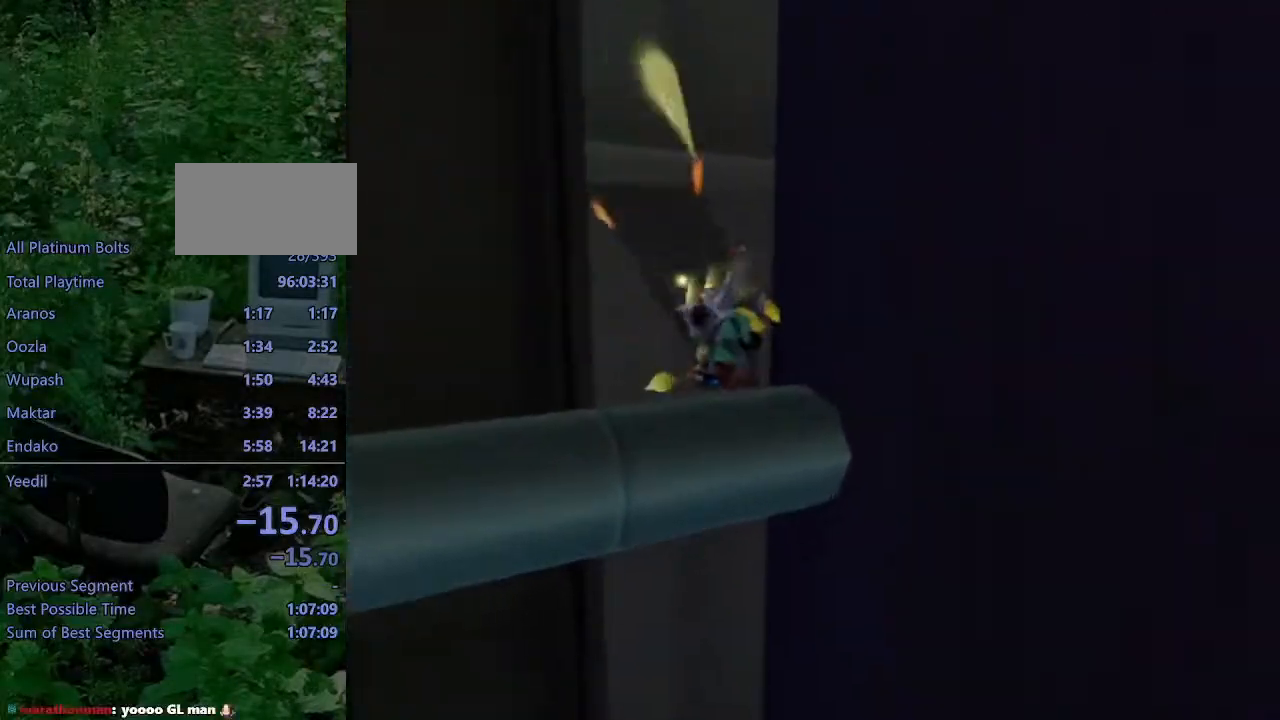
{"buttons": ["L1", "DPAD_UP", "DPAD_RIGHT"], "left_stick": "center", "right_stick": "center", "events": [[183, "CIRCLE", "down"], [250, "L1", "down"], [267, "CIRCLE", "up"], [367, "DPAD_UP", "down"], [383, "DPAD_RIGHT", "down"]]}
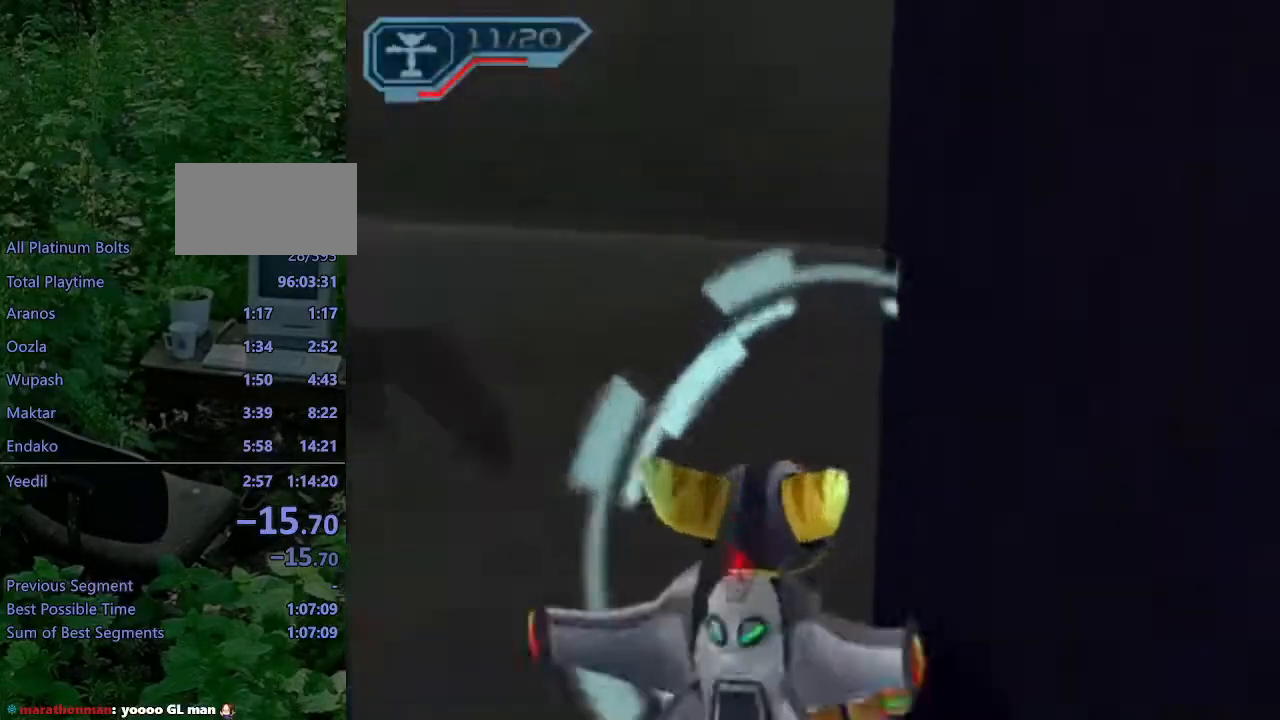
{"buttons": ["L1", "DPAD_UP", "DPAD_RIGHT"], "left_stick": "center", "right_stick": "center", "events": []}
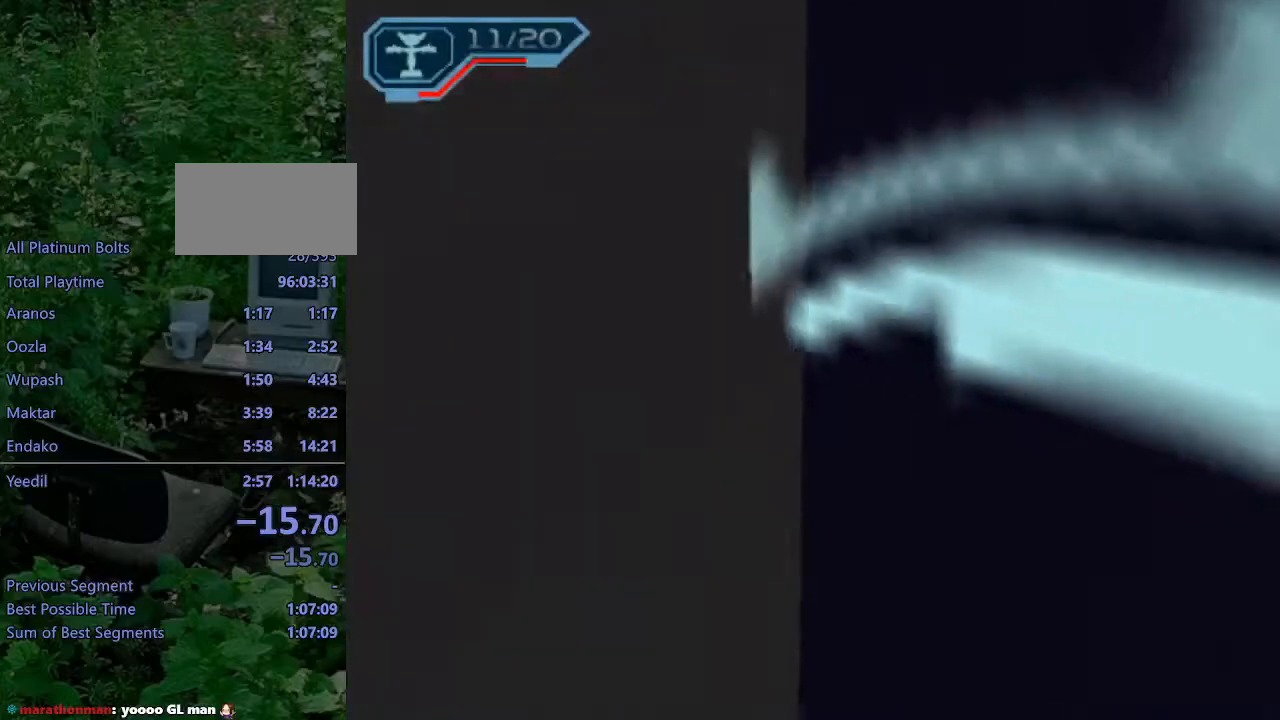
{"buttons": ["L1", "DPAD_UP", "DPAD_RIGHT"], "left_stick": "center", "right_stick": "center", "events": []}
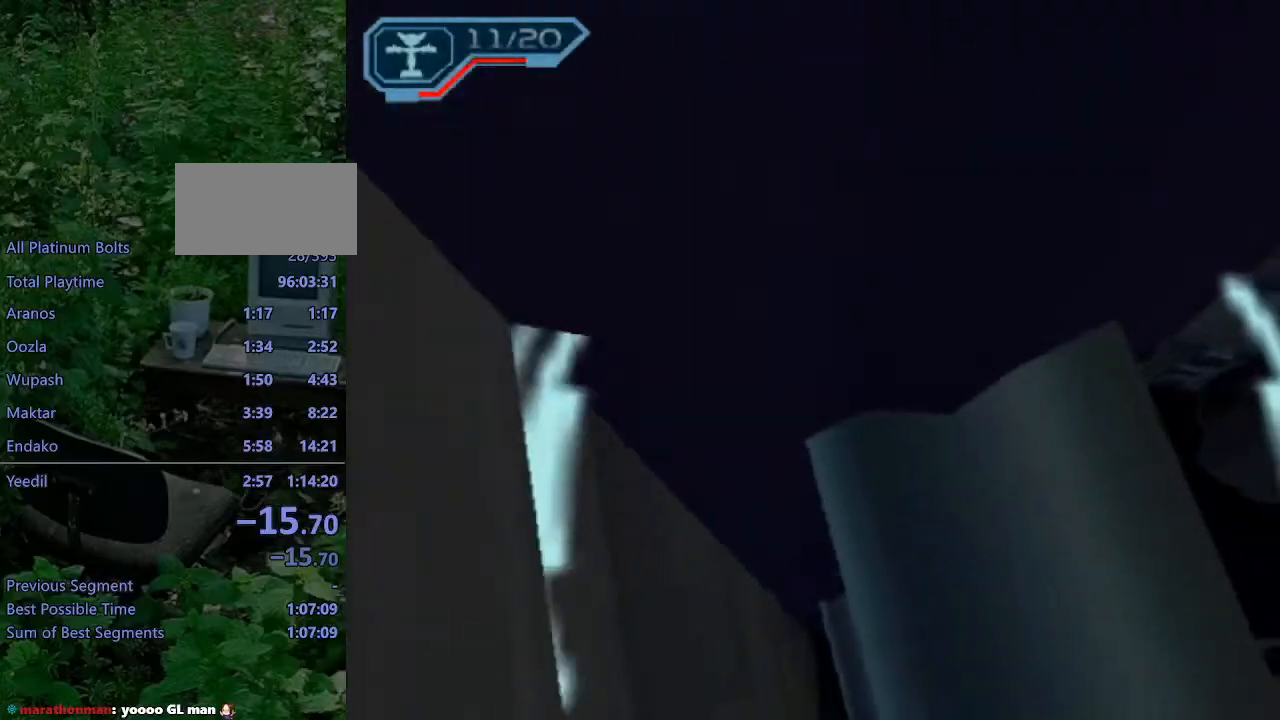
{"buttons": ["L1", "DPAD_UP"], "left_stick": "center", "right_stick": "center", "events": [[250, "DPAD_RIGHT", "up"]]}
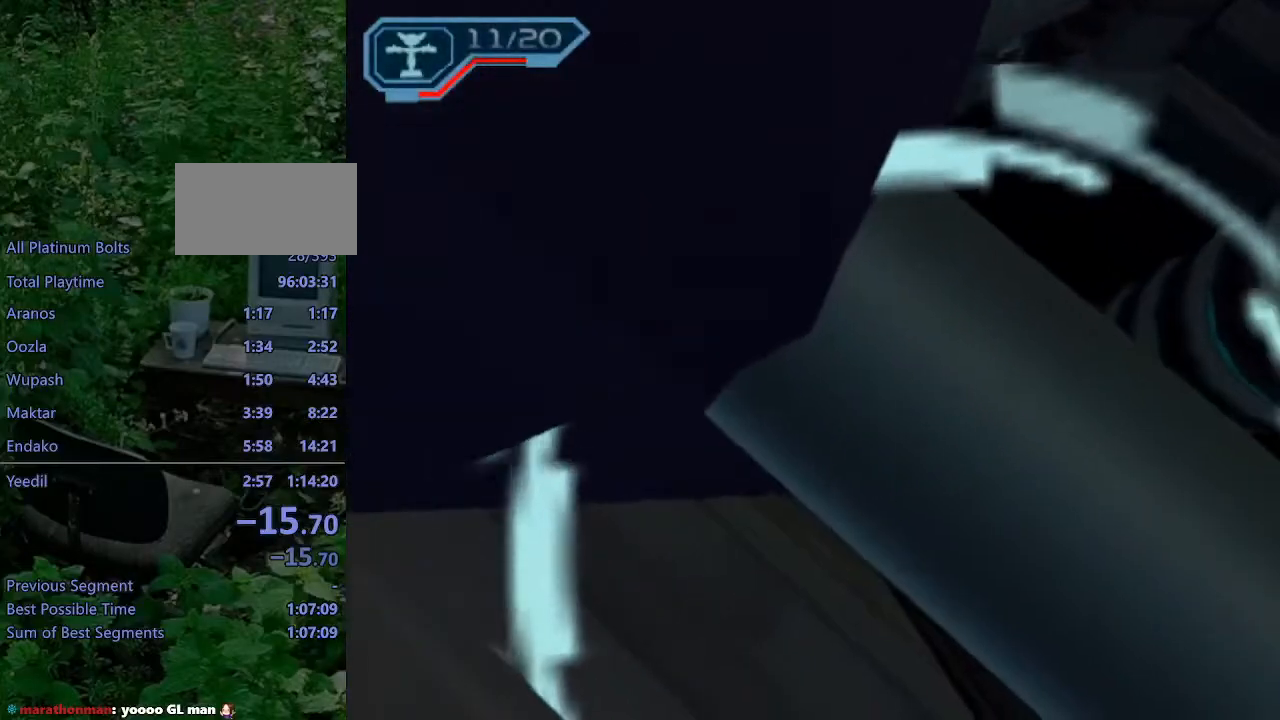
{"buttons": ["L1", "DPAD_UP", "DPAD_LEFT"], "left_stick": "center", "right_stick": "center", "events": [[17, "CIRCLE", "down"], [33, "DPAD_LEFT", "down"], [117, "CIRCLE", "up"]]}
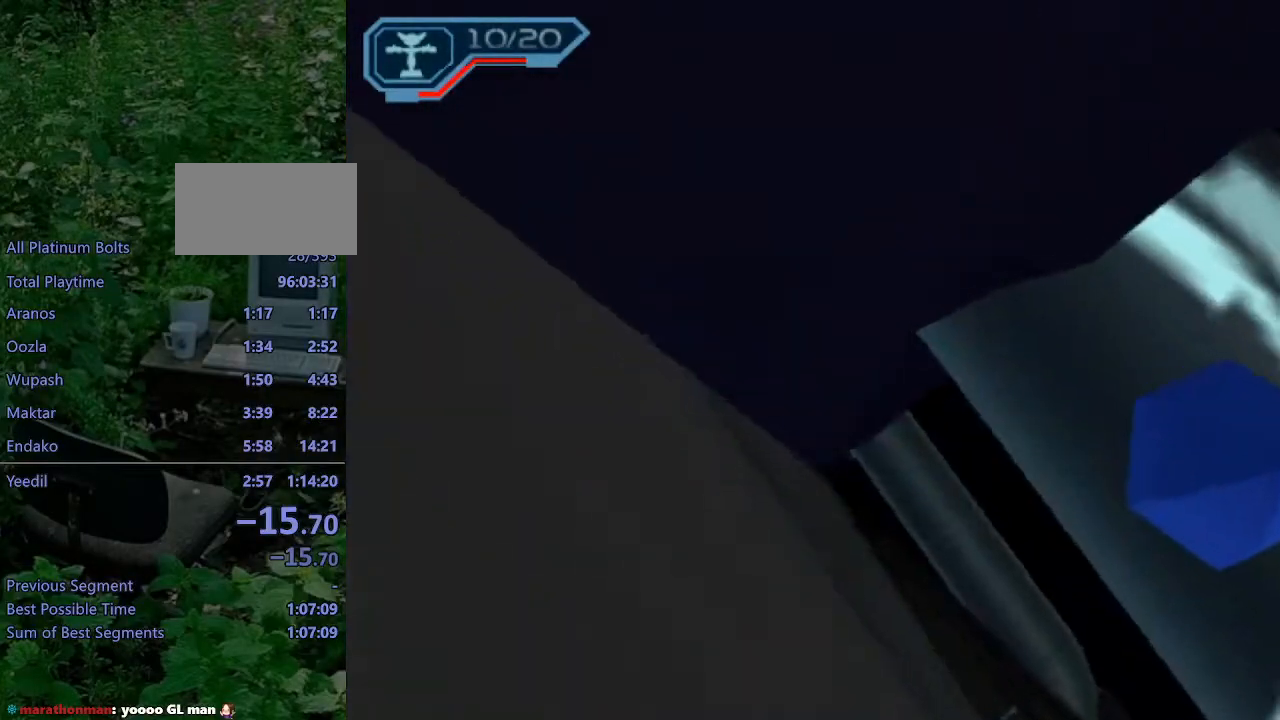
{"buttons": ["L1", "DPAD_UP", "DPAD_LEFT"], "left_stick": "center", "right_stick": "center", "events": []}
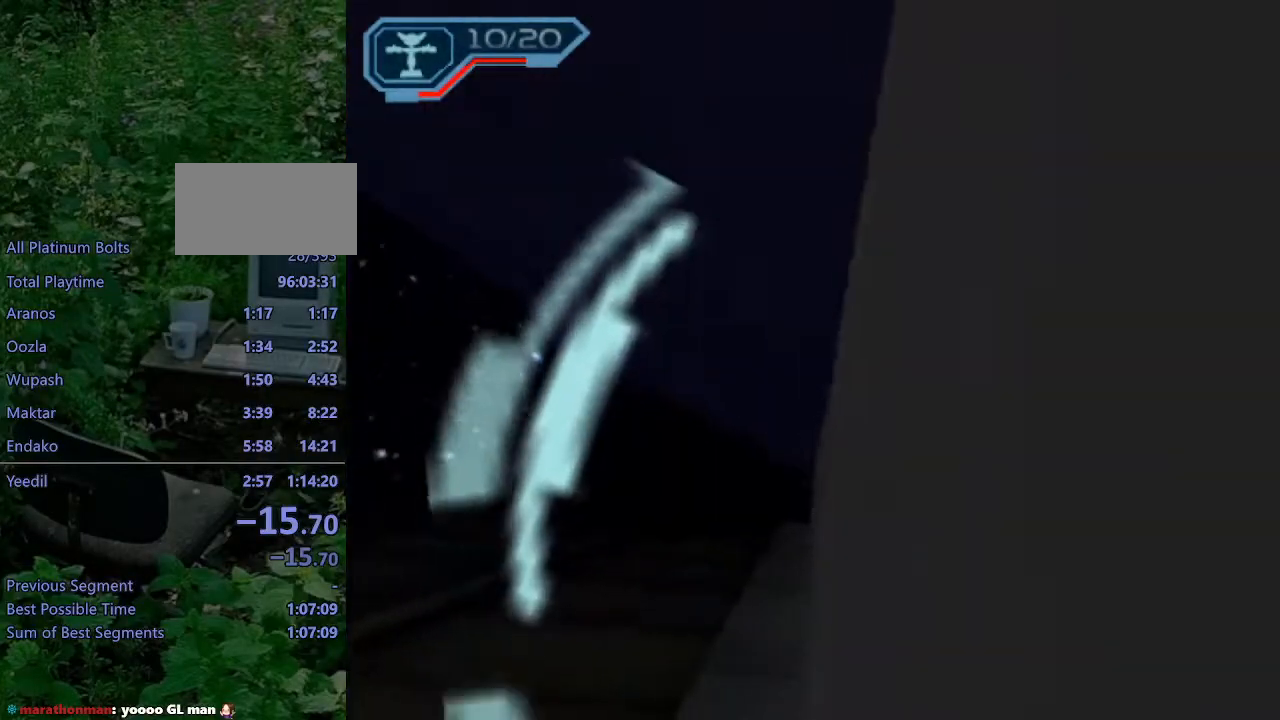
{"buttons": [], "left_stick": "center", "right_stick": "center", "events": [[400, "DPAD_LEFT", "up"], [433, "DPAD_UP", "up"], [450, "L1", "up"]]}
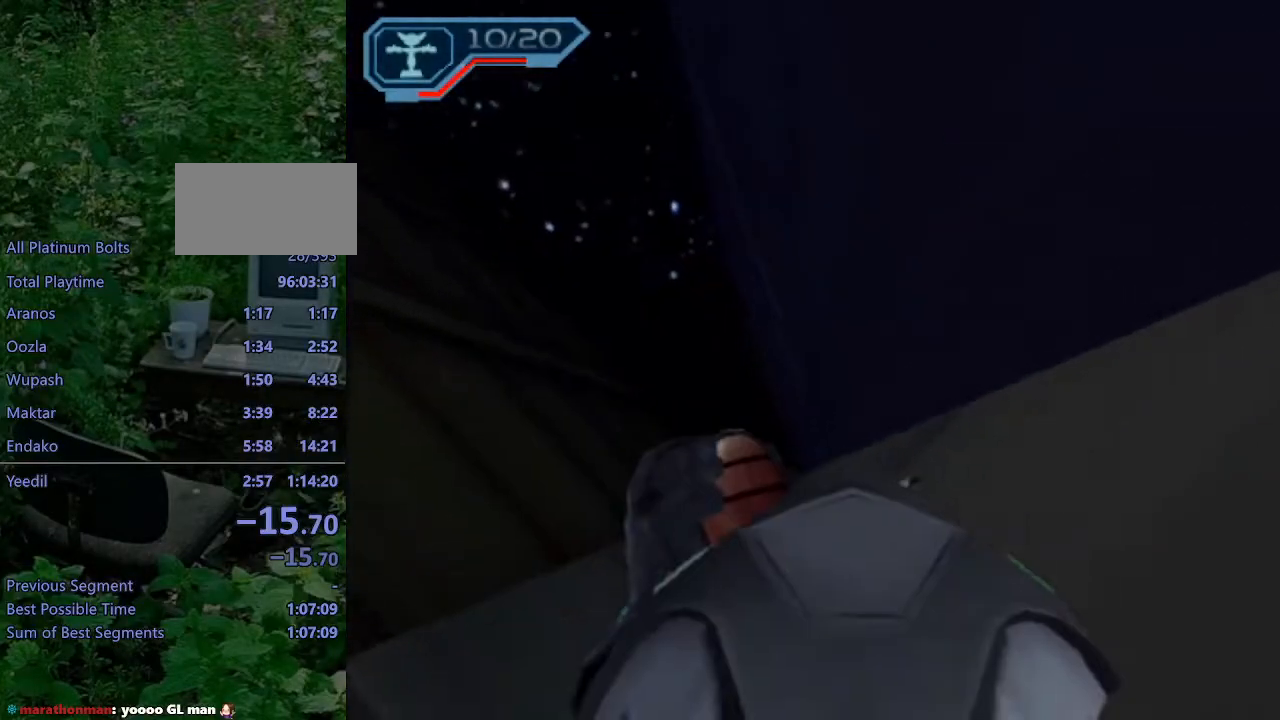
{"buttons": [], "left_stick": "up", "right_stick": "center", "events": [[33, "R1", "down"], [83, "R1", "up"], [133, "R1", "down"], [200, "R1", "up"], [217, "left_stick", "up-left"], [333, "left_stick", "up"]]}
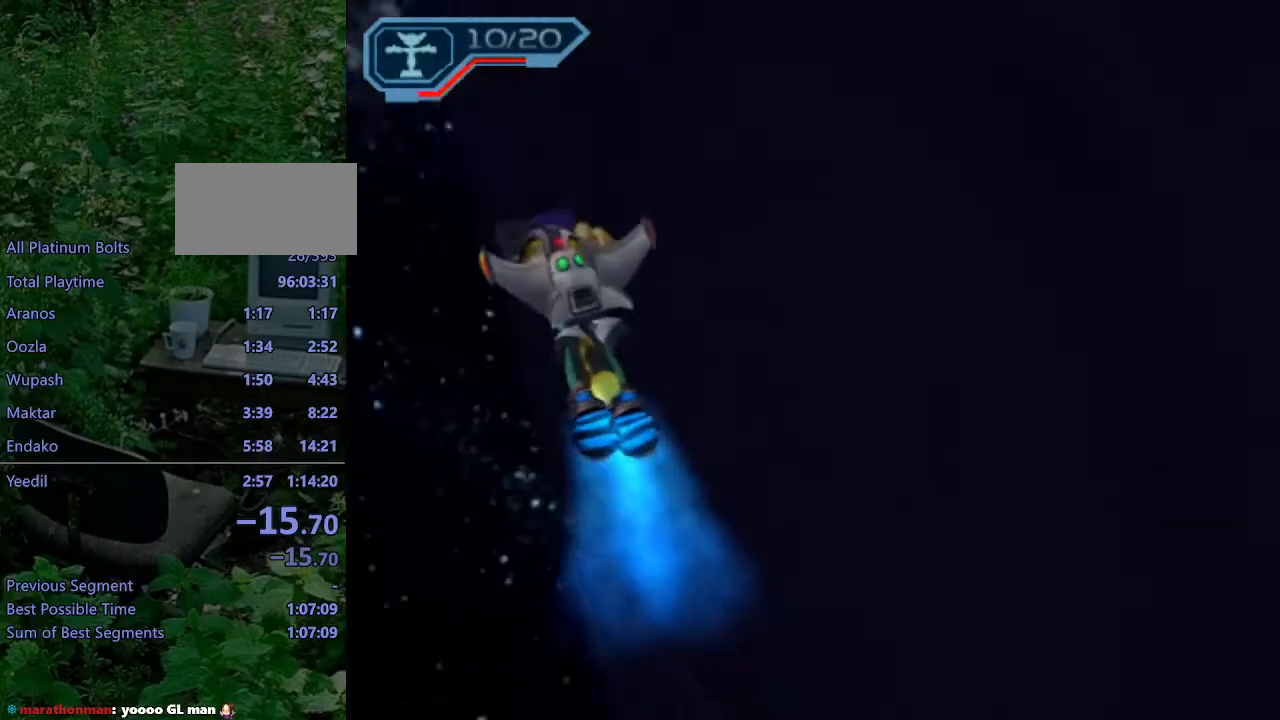
{"buttons": ["CROSS", "R1"], "left_stick": "left", "right_stick": "center", "events": [[167, "CIRCLE", "down"], [183, "L1", "down"], [183, "left_stick", "up-right"], [283, "CIRCLE", "up"], [317, "L1", "up"], [450, "CROSS", "down"], [467, "R1", "down"], [500, "left_stick", "left"]]}
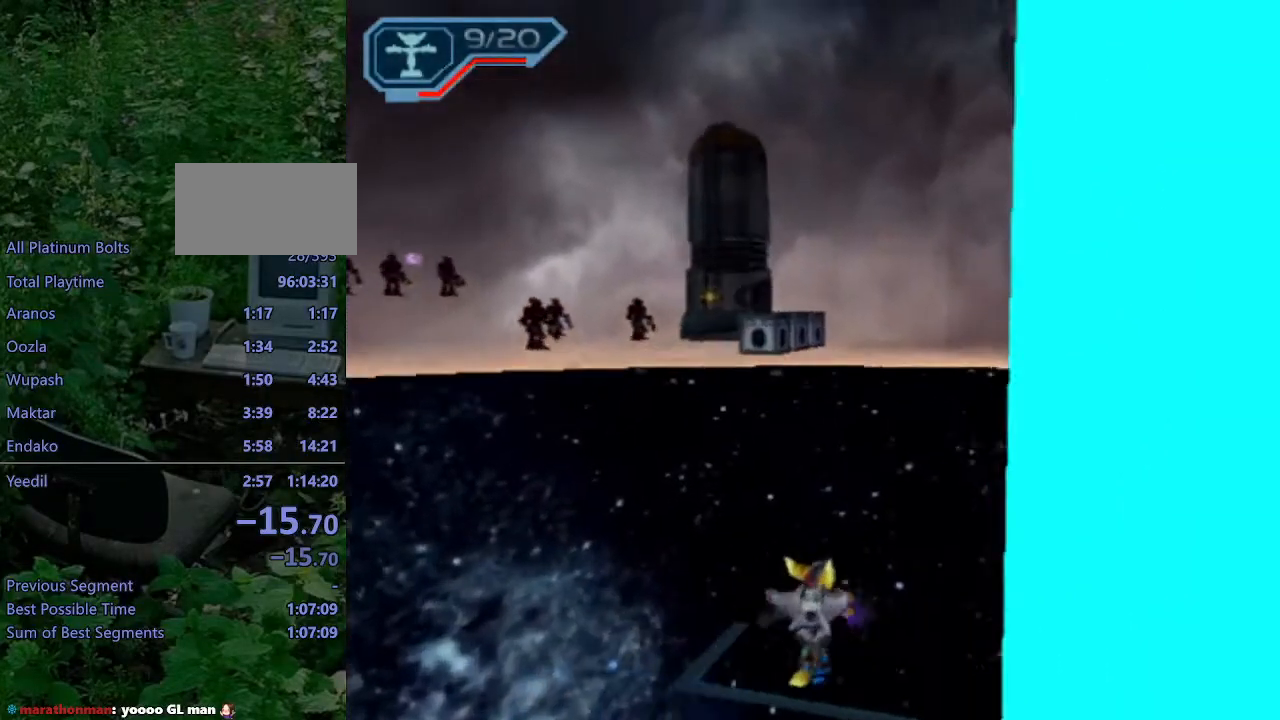
{"buttons": [], "left_stick": "up-left", "right_stick": "center", "events": [[100, "left_stick", "up-left"], [133, "CROSS", "up"], [133, "R1", "up"], [233, "CIRCLE", "down"], [317, "CIRCLE", "up"]]}
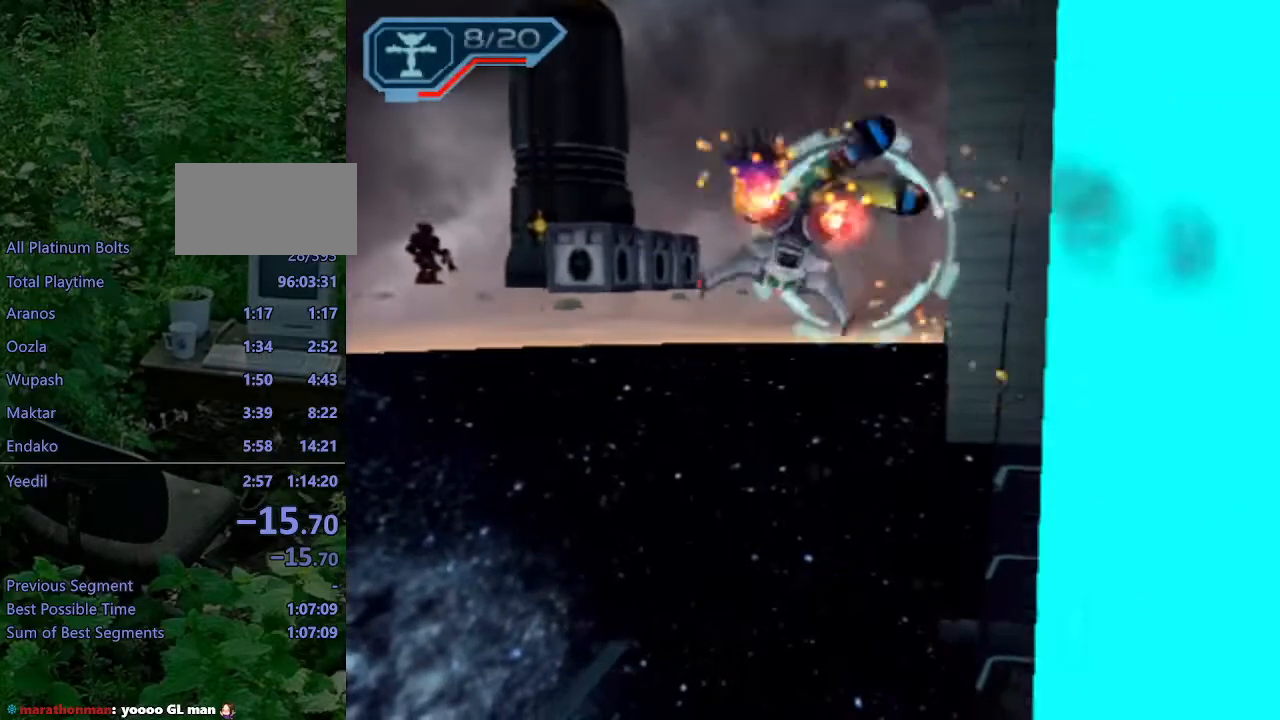
{"buttons": [], "left_stick": "up-left", "right_stick": "center", "events": [[83, "SQUARE", "down"], [217, "SQUARE", "up"]]}
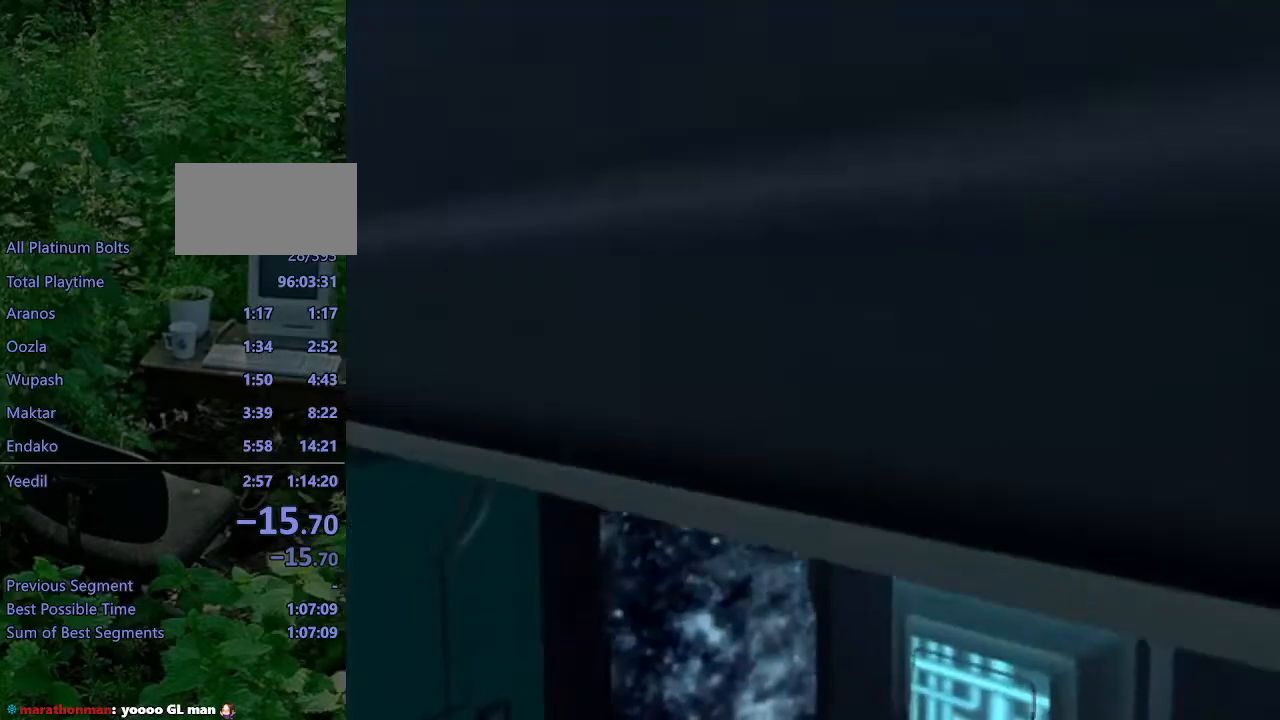
{"buttons": ["CROSS", "R1"], "left_stick": "up-left", "right_stick": "center", "events": [[250, "CROSS", "down"], [283, "R1", "down"]]}
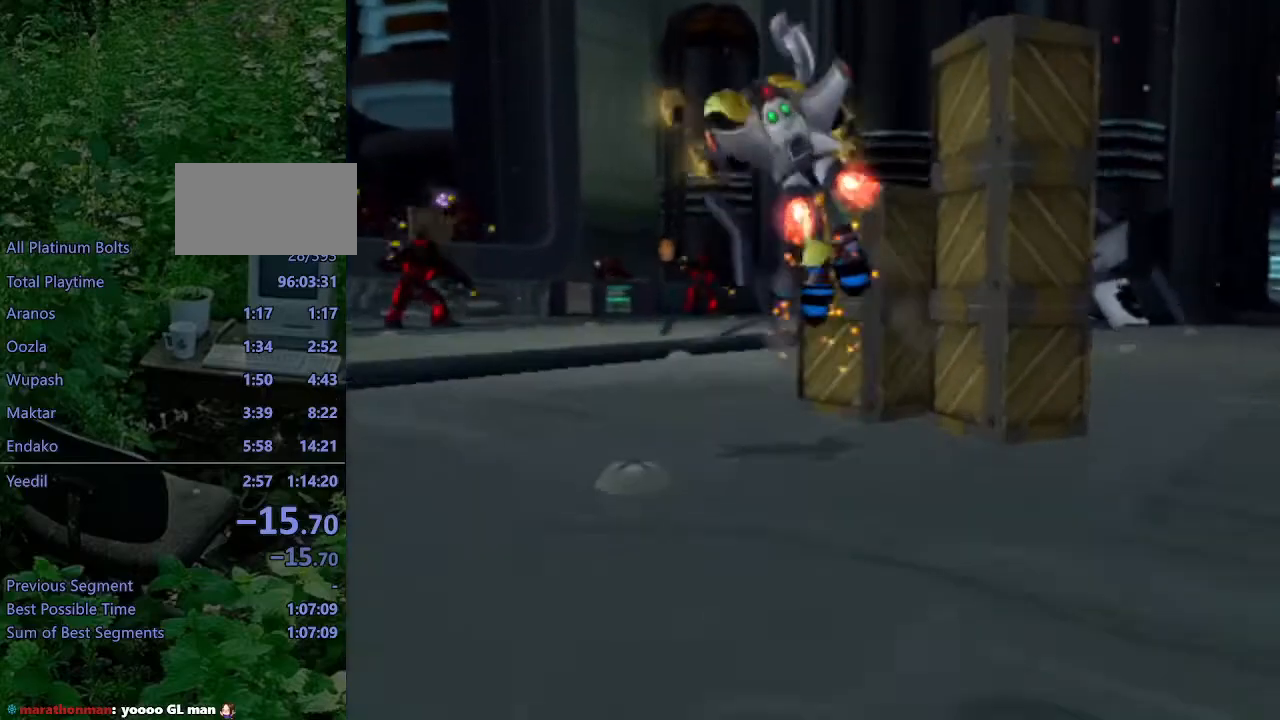
{"buttons": [], "left_stick": "up", "right_stick": "center", "events": [[133, "R1", "up"], [150, "CROSS", "up"], [167, "left_stick", "up"], [383, "right_stick", "left"], [483, "right_stick", "center"]]}
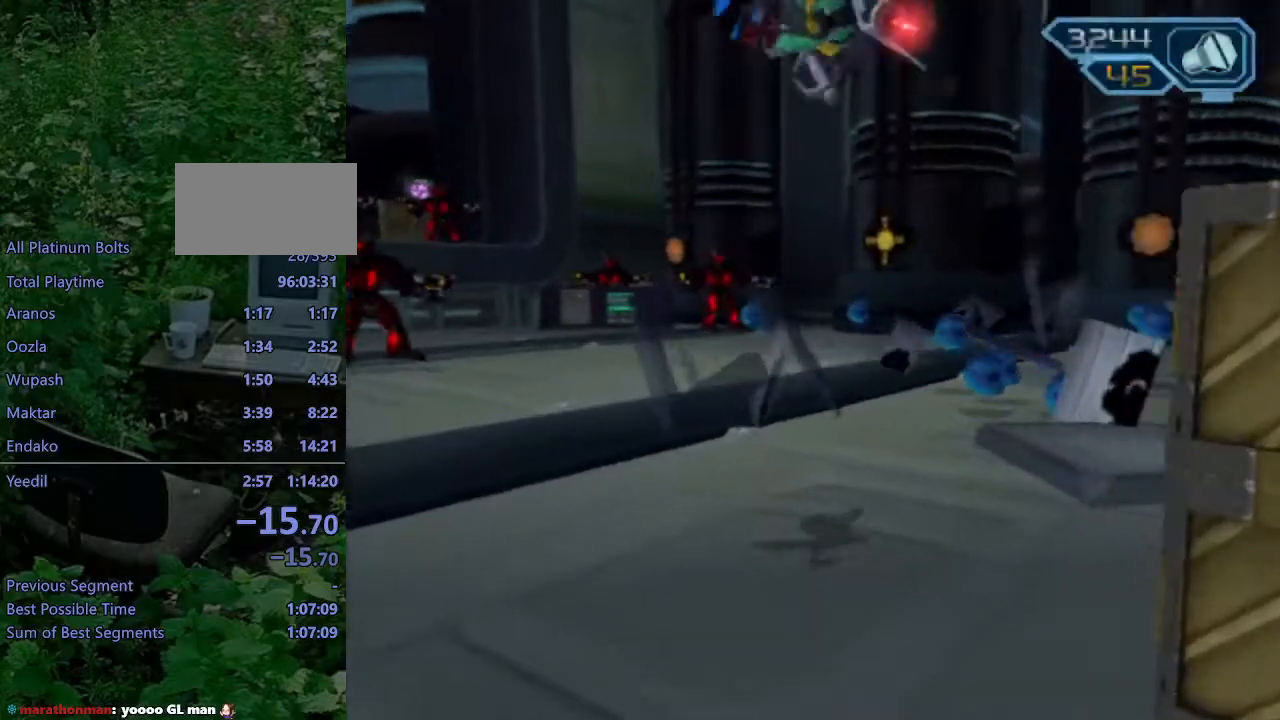
{"buttons": ["CROSS", "R1"], "left_stick": "up-right", "right_stick": "center", "events": [[233, "CROSS", "down"], [250, "R1", "down"], [383, "left_stick", "right"], [483, "left_stick", "up-right"]]}
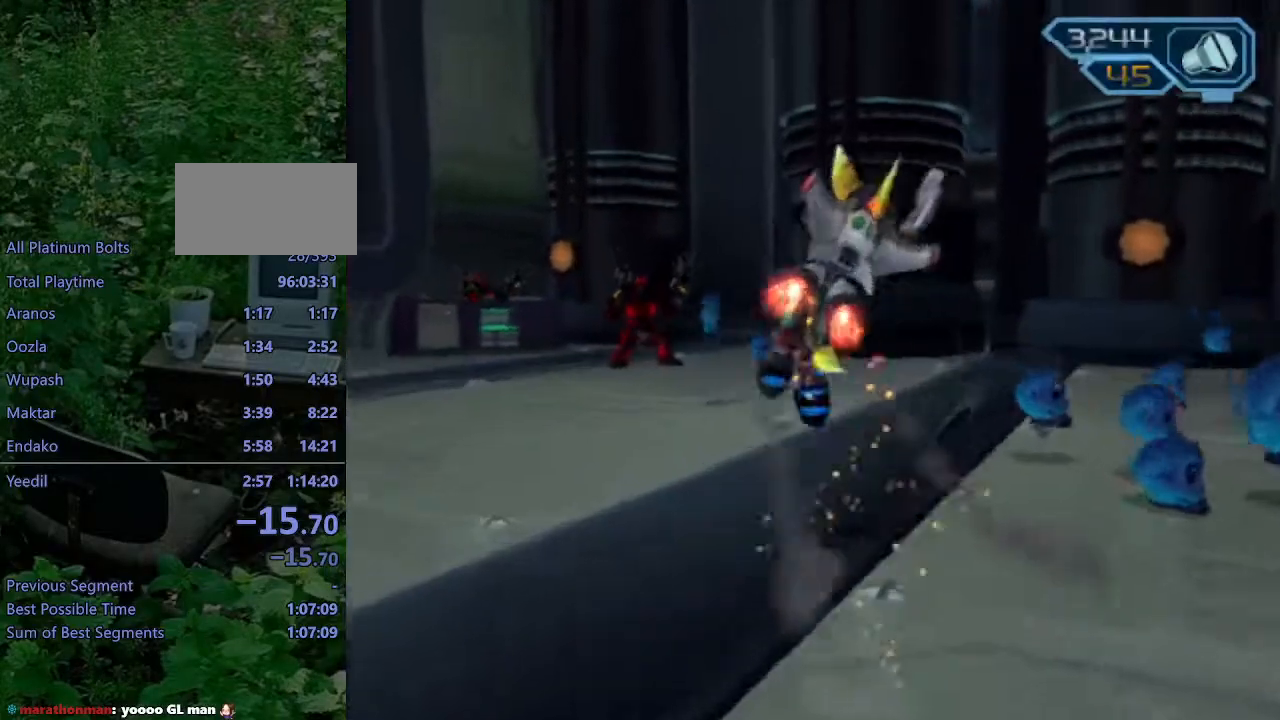
{"buttons": [], "left_stick": "up-right", "right_stick": "center", "events": [[133, "CROSS", "up"], [133, "R1", "up"], [267, "CIRCLE", "down"], [350, "CIRCLE", "up"]]}
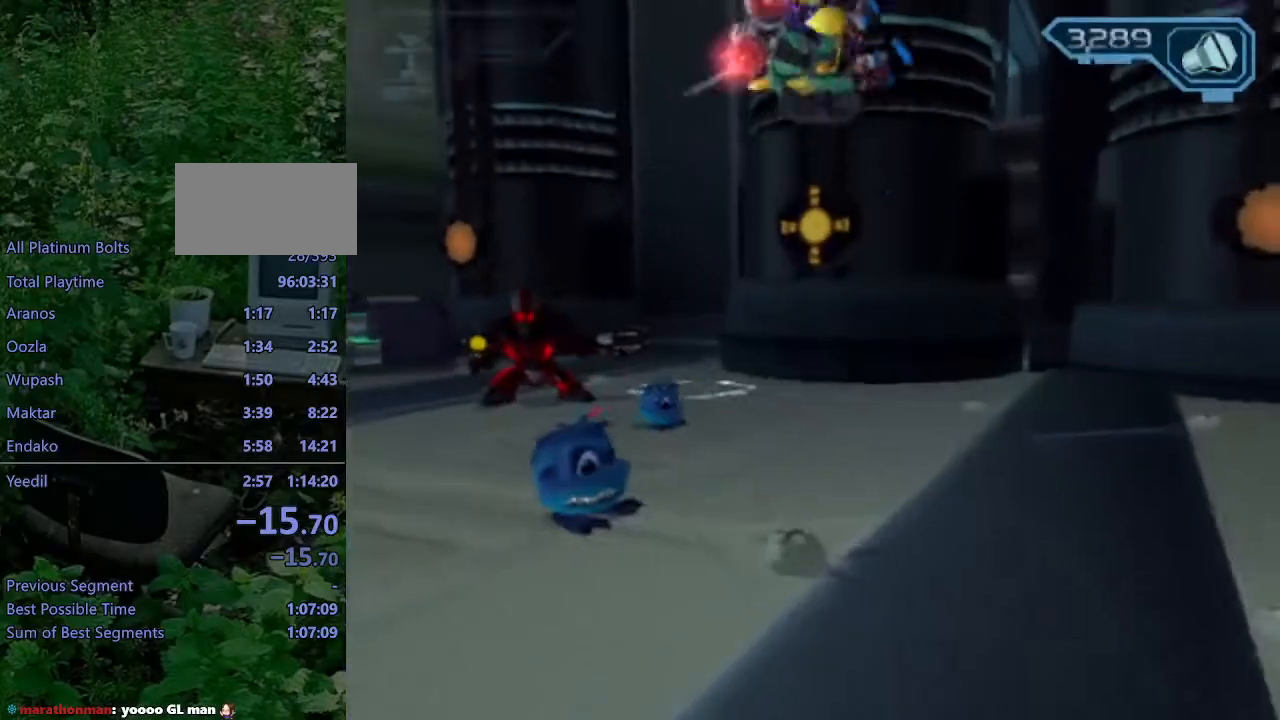
{"buttons": [], "left_stick": "right", "right_stick": "center", "events": [[117, "left_stick", "right"], [217, "CROSS", "down"], [400, "CROSS", "up"]]}
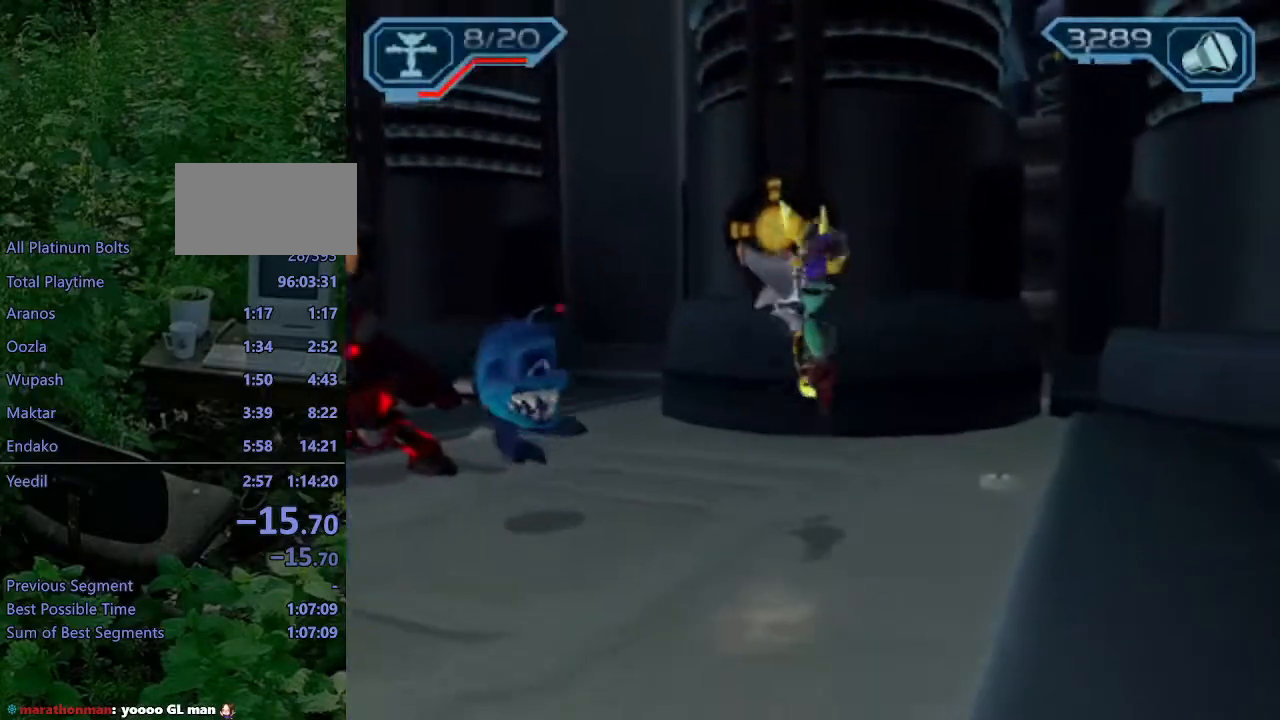
{"buttons": ["R2"], "left_stick": "right", "right_stick": "center", "events": [[117, "right_stick", "right"], [250, "right_stick", "center"], [300, "R2", "down"]]}
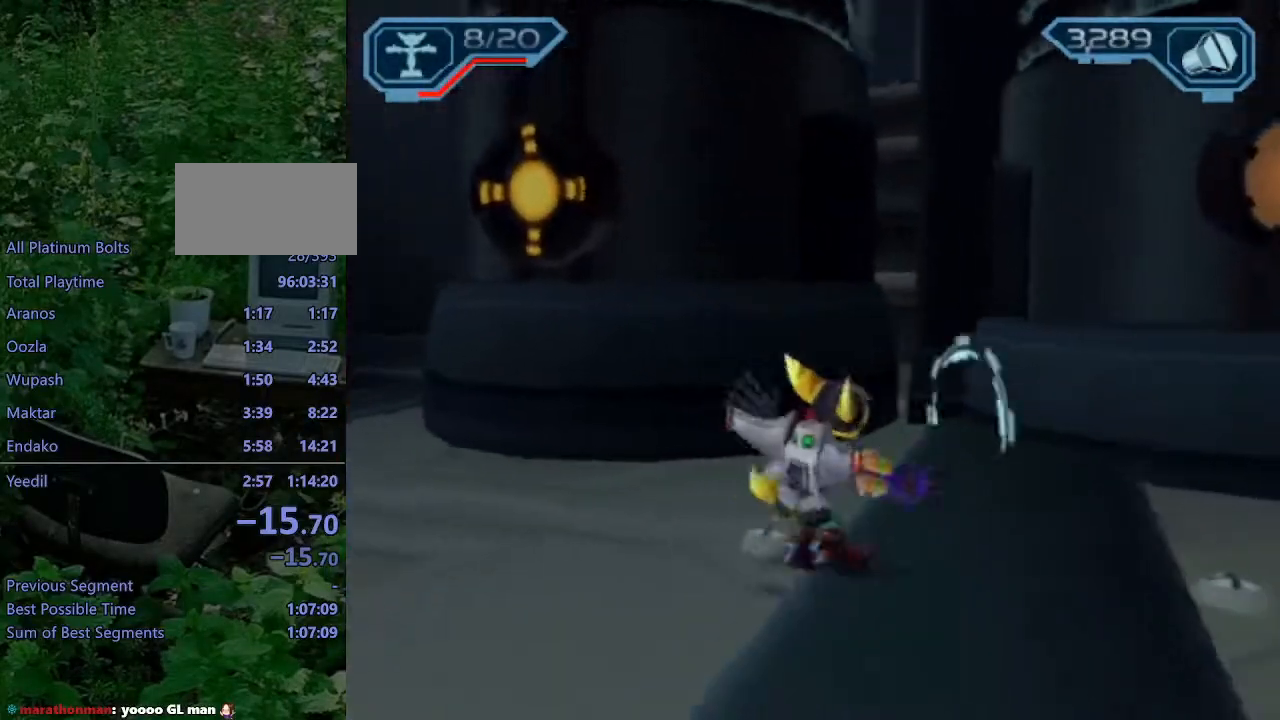
{"buttons": ["R2"], "left_stick": "up-right", "right_stick": "center", "events": [[200, "left_stick", "up-right"]]}